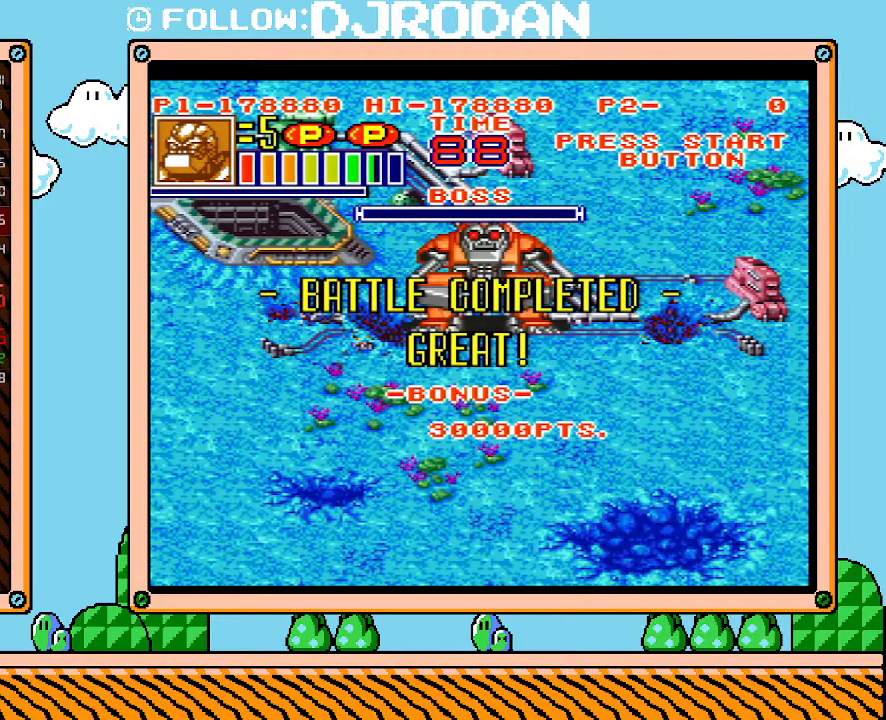
Gameplay with a controller (Nintendo layout); each line is a JSON object with the inputs held at the frame after it. "events" lists button and stick changes between this image and that frame as [ms after this image, input, new state], when the widget could be followed in between. Not read: A B L3 R3 X Y.
{"buttons": ["DPAD_DOWN", "DPAD_RIGHT"], "events": [[167, "DPAD_DOWN", "down"], [267, "DPAD_RIGHT", "down"]]}
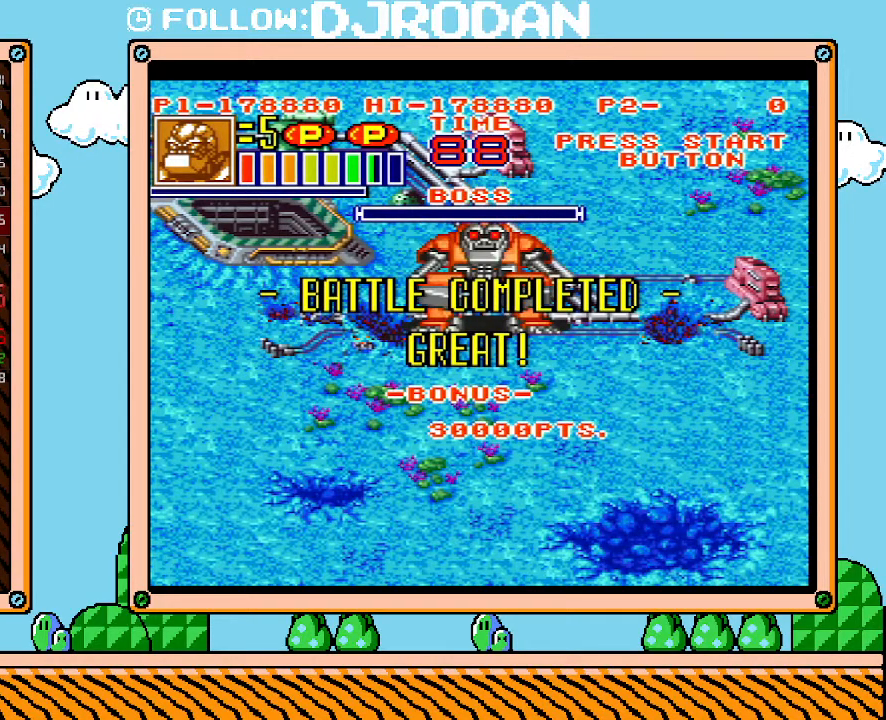
{"buttons": ["DPAD_DOWN", "DPAD_RIGHT"], "events": []}
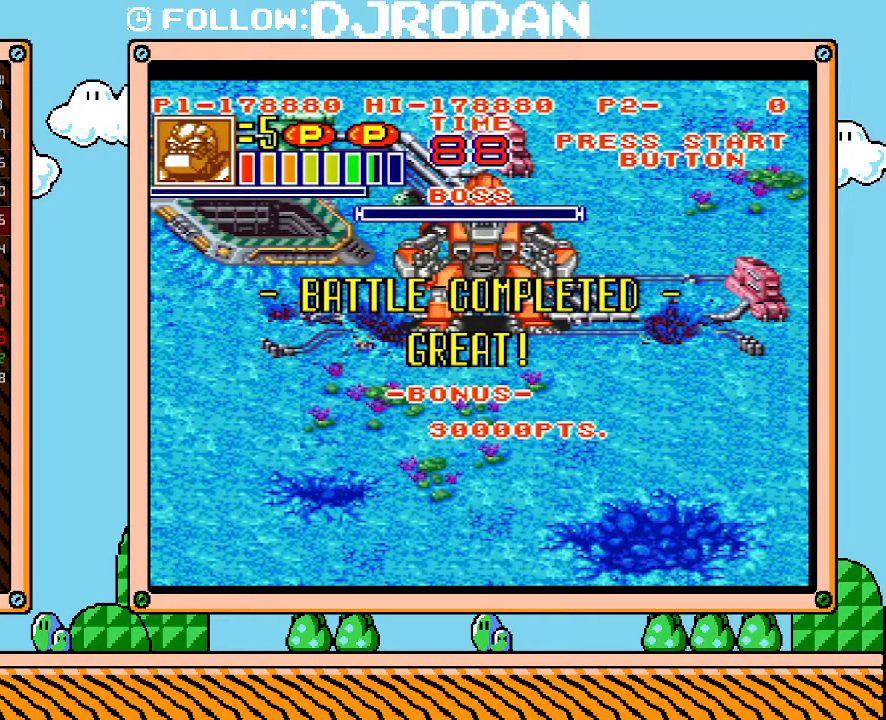
{"buttons": ["DPAD_DOWN", "DPAD_RIGHT"], "events": []}
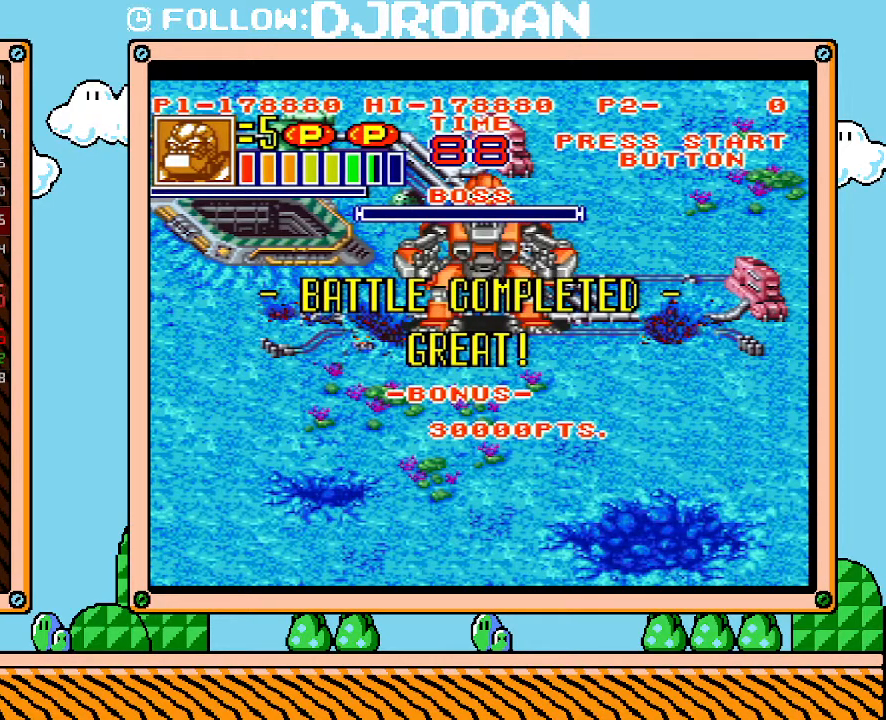
{"buttons": ["DPAD_DOWN", "DPAD_RIGHT"], "events": []}
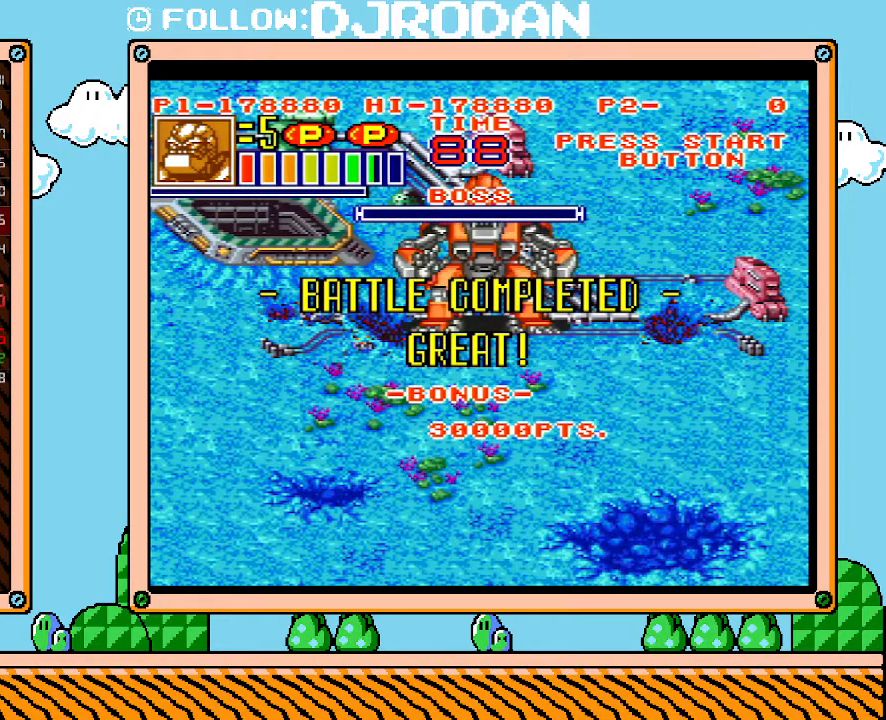
{"buttons": ["DPAD_DOWN", "DPAD_RIGHT"], "events": []}
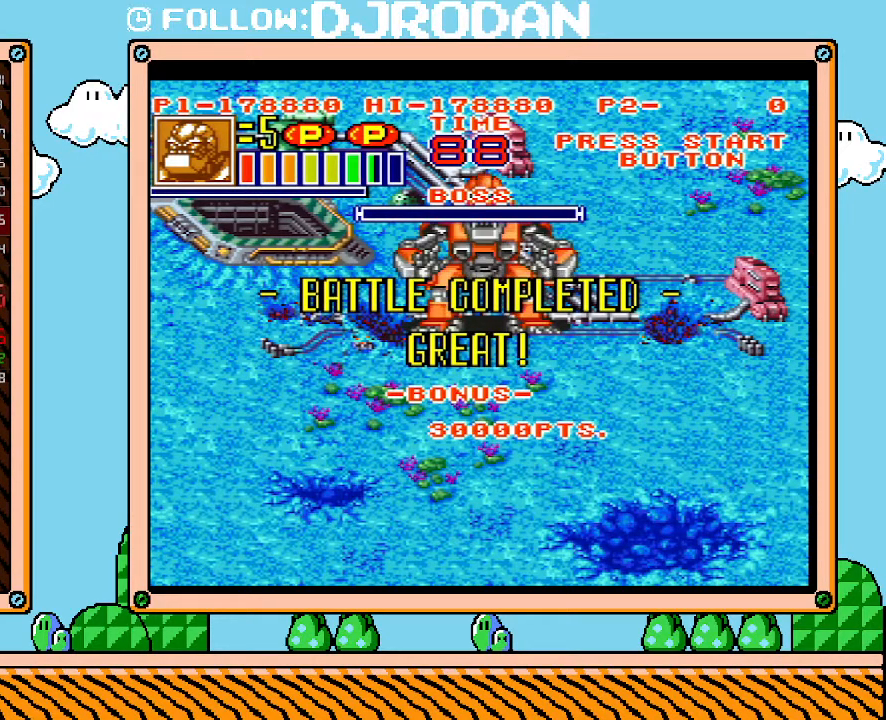
{"buttons": ["DPAD_DOWN", "DPAD_RIGHT"], "events": []}
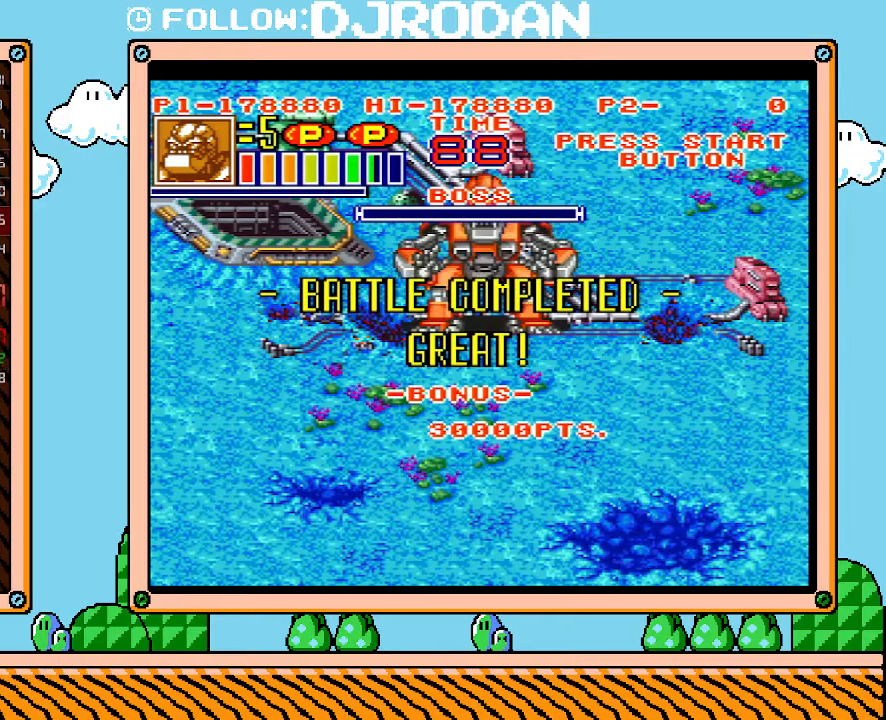
{"buttons": ["DPAD_DOWN", "DPAD_RIGHT"], "events": []}
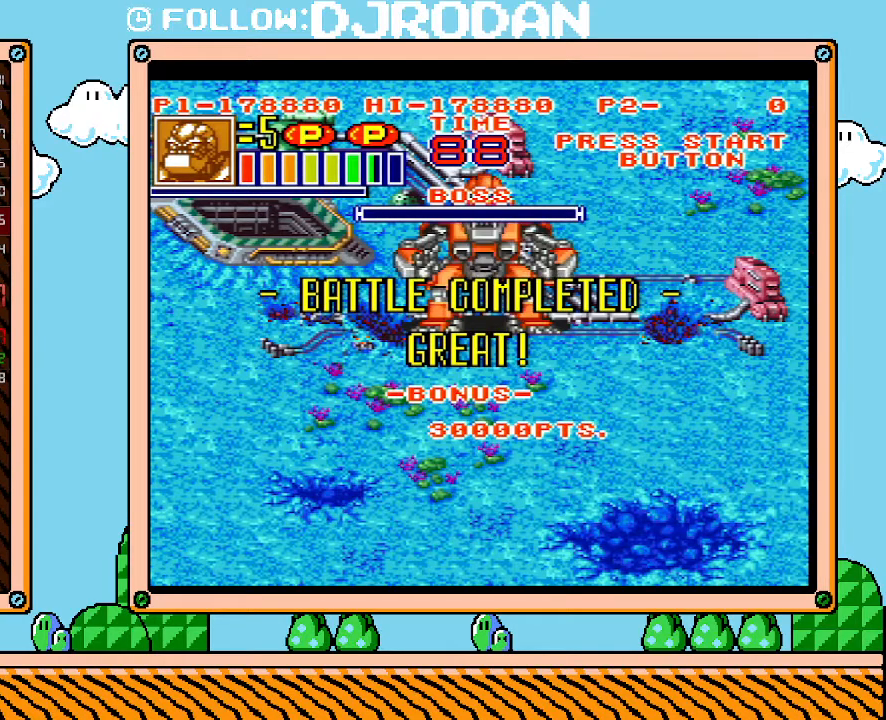
{"buttons": ["DPAD_DOWN", "DPAD_RIGHT"], "events": []}
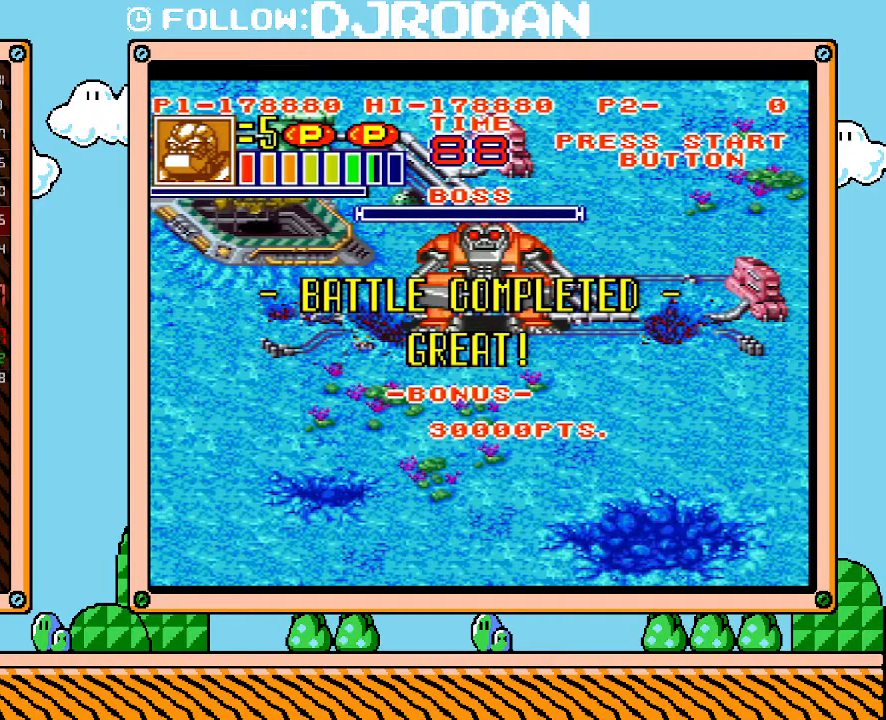
{"buttons": ["DPAD_DOWN", "DPAD_RIGHT"], "events": []}
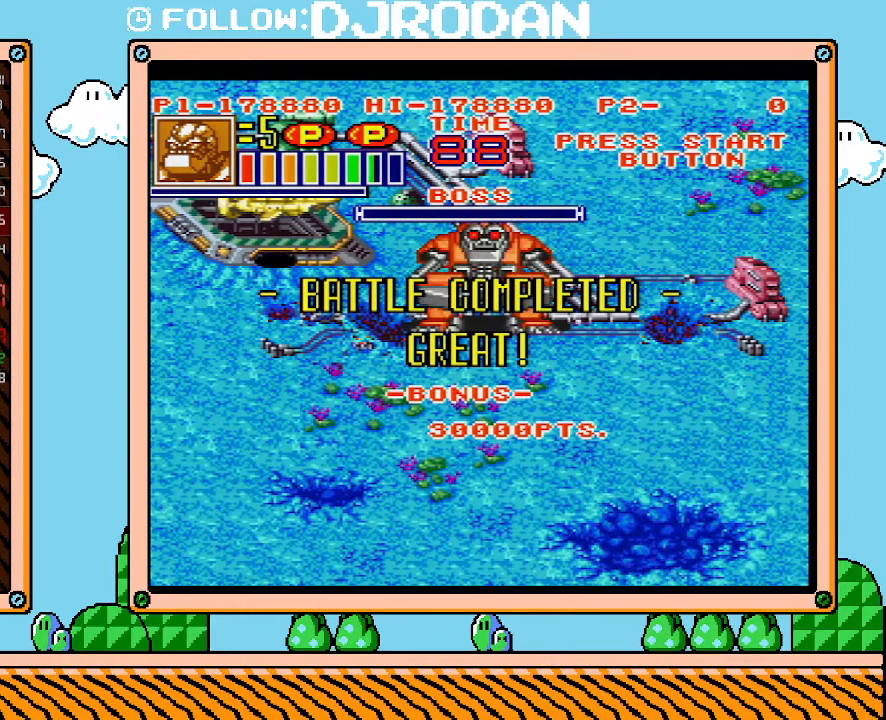
{"buttons": ["DPAD_DOWN", "DPAD_RIGHT"], "events": []}
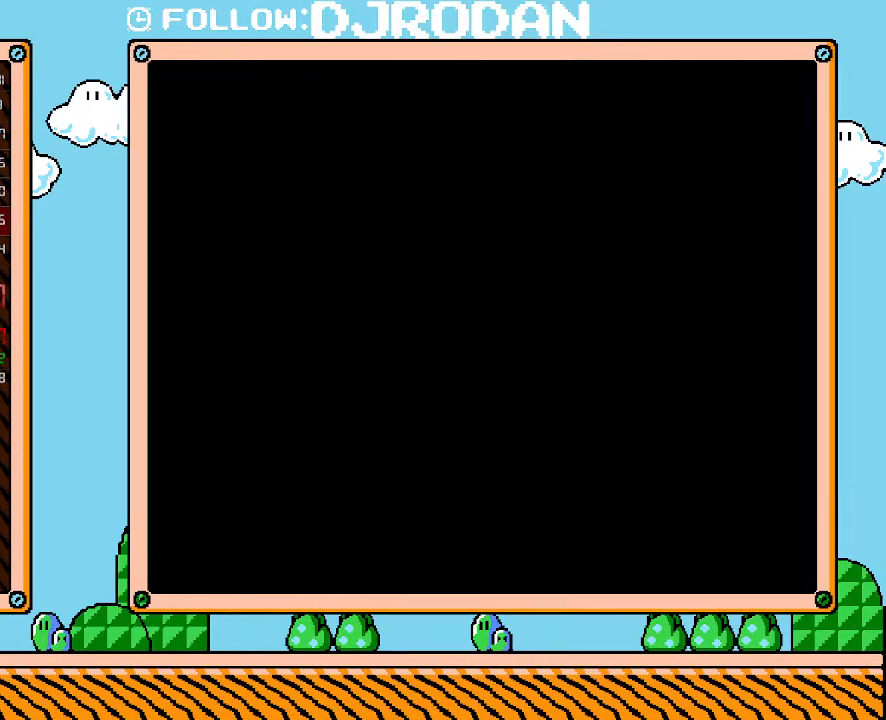
{"buttons": ["DPAD_DOWN", "DPAD_RIGHT"], "events": []}
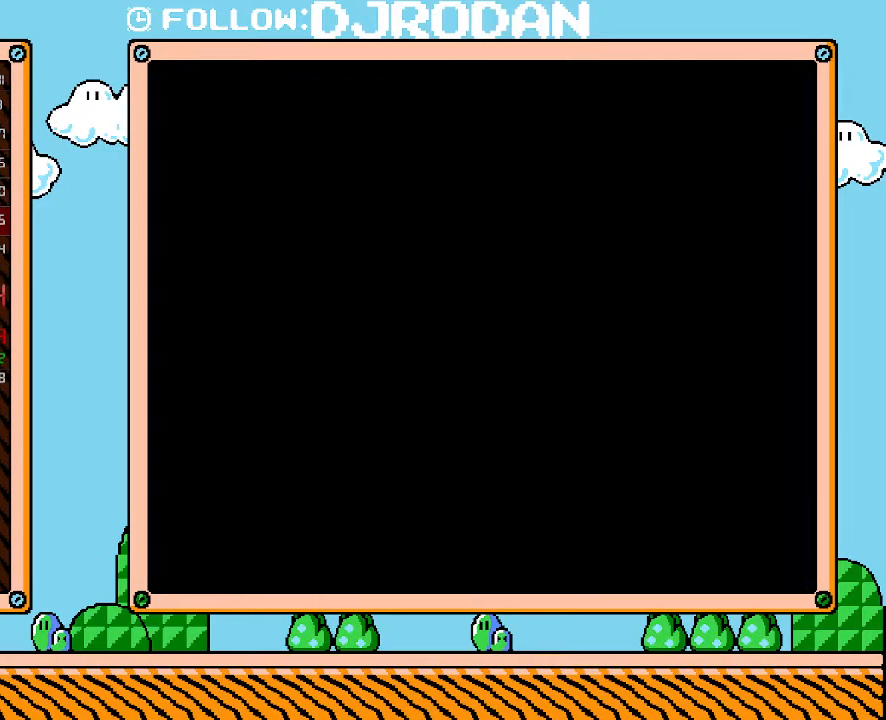
{"buttons": ["DPAD_DOWN", "DPAD_RIGHT"], "events": []}
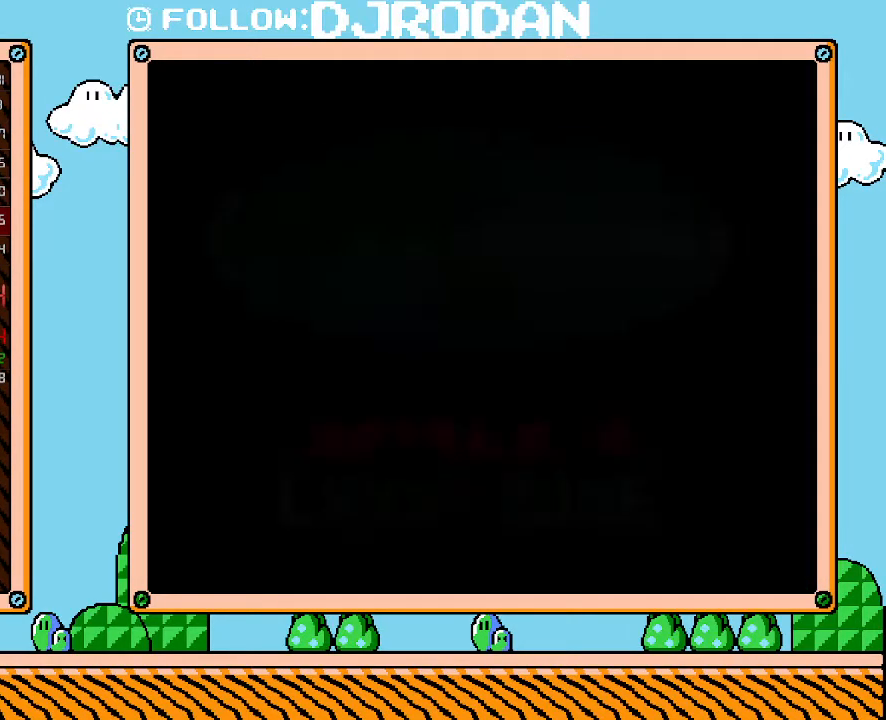
{"buttons": ["DPAD_DOWN", "DPAD_RIGHT"], "events": []}
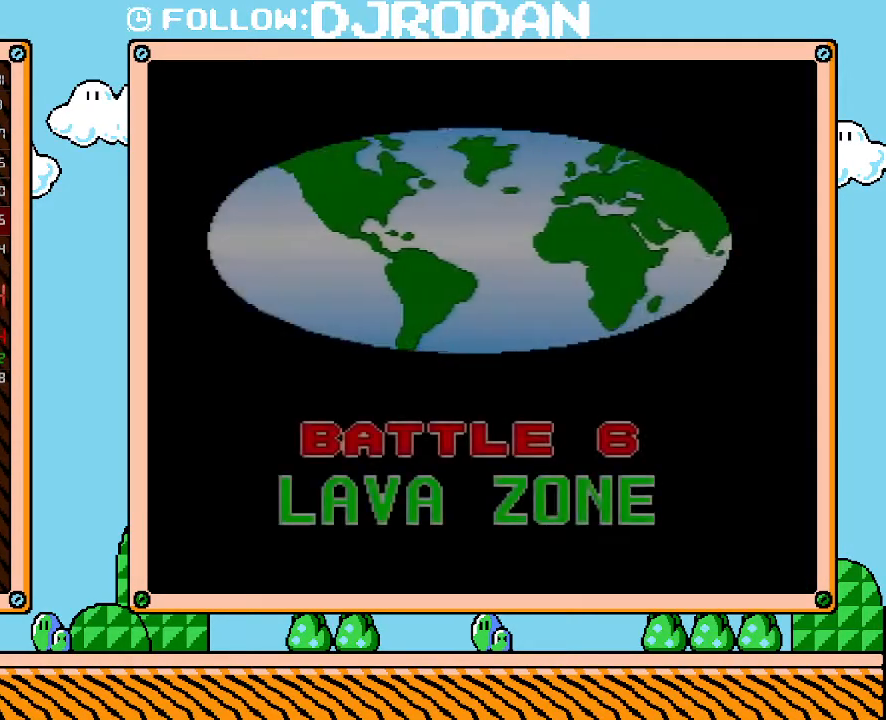
{"buttons": ["DPAD_DOWN", "DPAD_RIGHT"], "events": []}
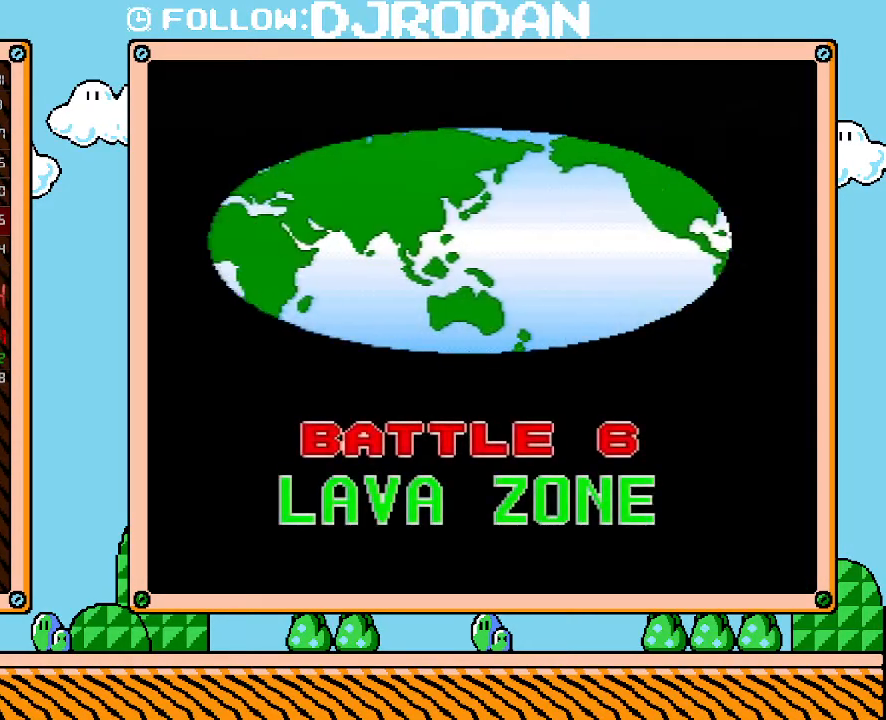
{"buttons": ["DPAD_DOWN", "DPAD_RIGHT"], "events": []}
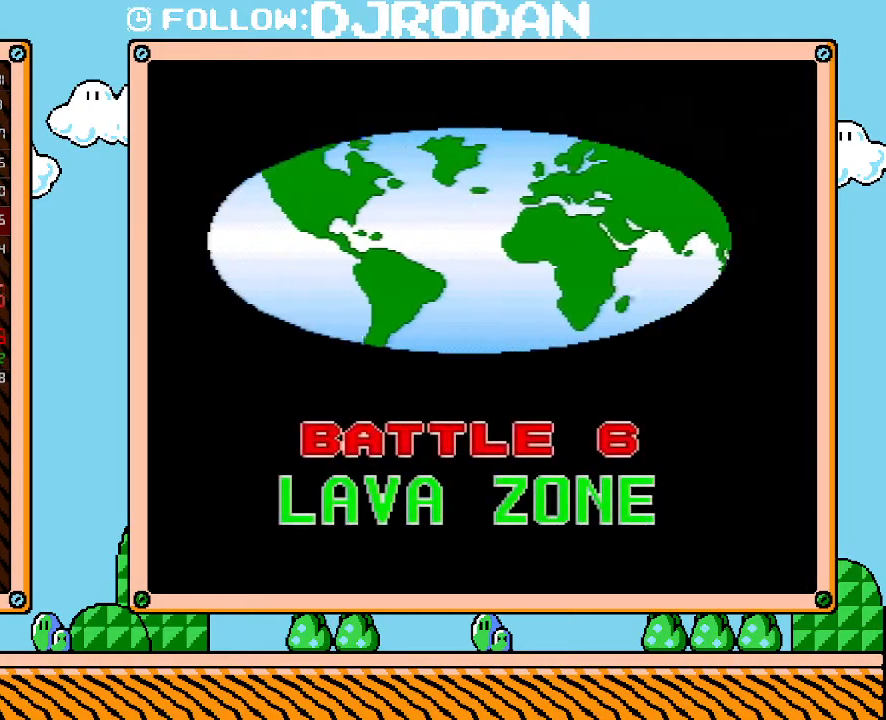
{"buttons": ["DPAD_DOWN", "DPAD_RIGHT"], "events": []}
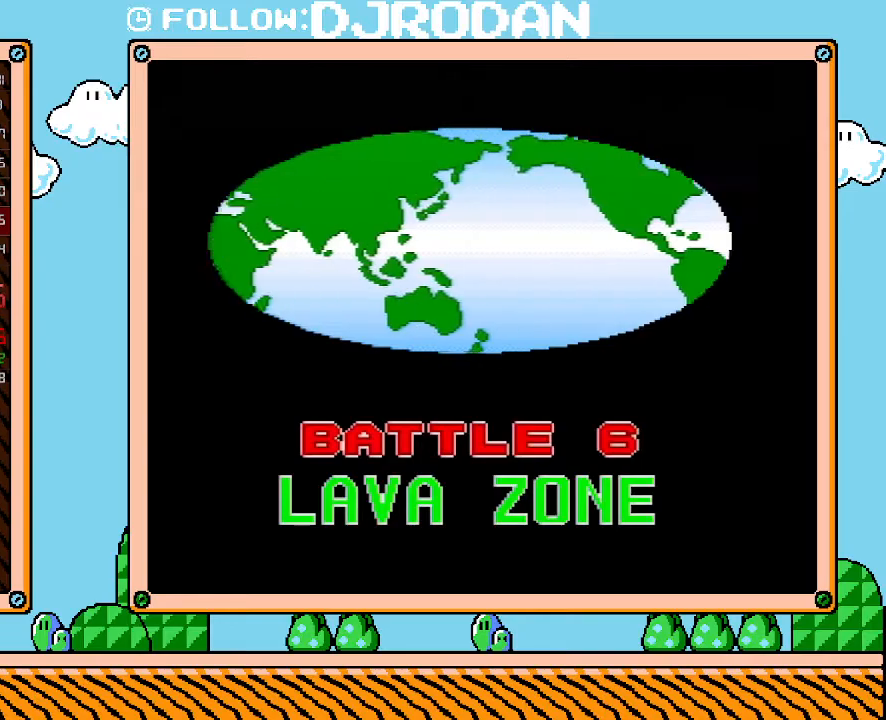
{"buttons": ["DPAD_DOWN", "DPAD_RIGHT"], "events": []}
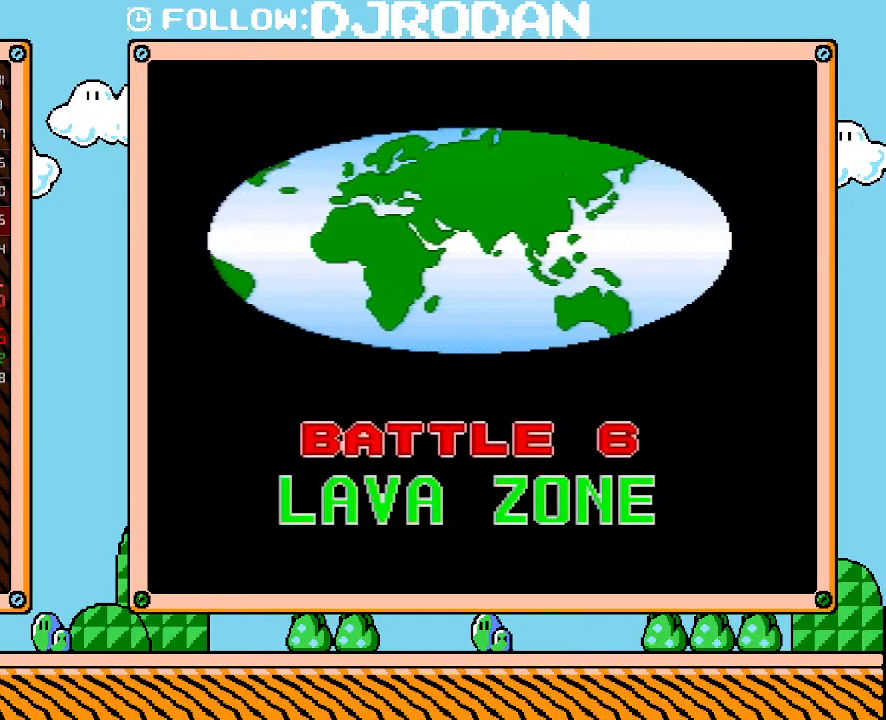
{"buttons": ["DPAD_DOWN", "DPAD_RIGHT"], "events": []}
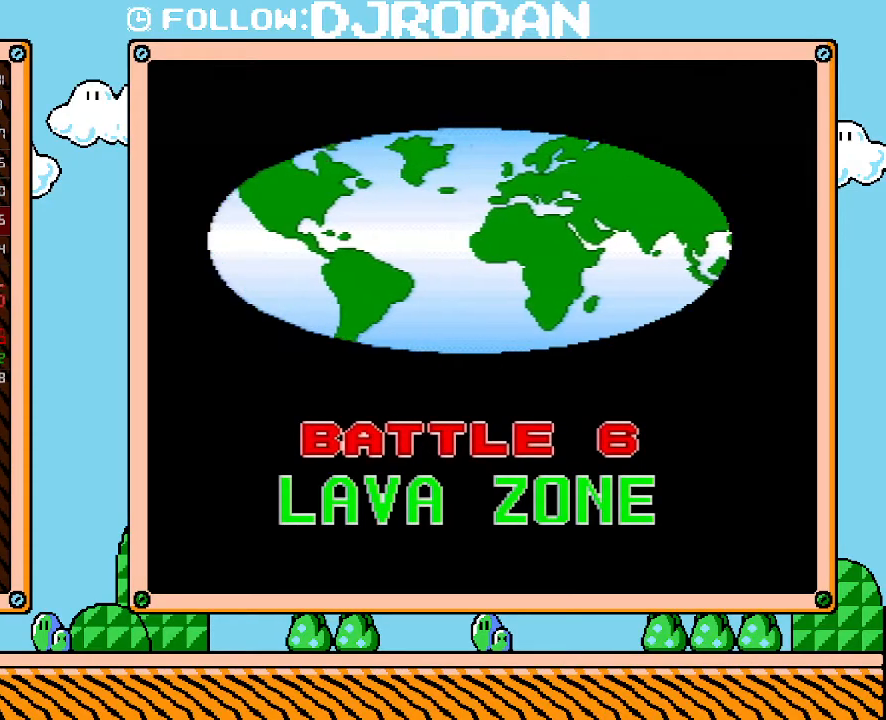
{"buttons": ["DPAD_DOWN", "DPAD_RIGHT"], "events": []}
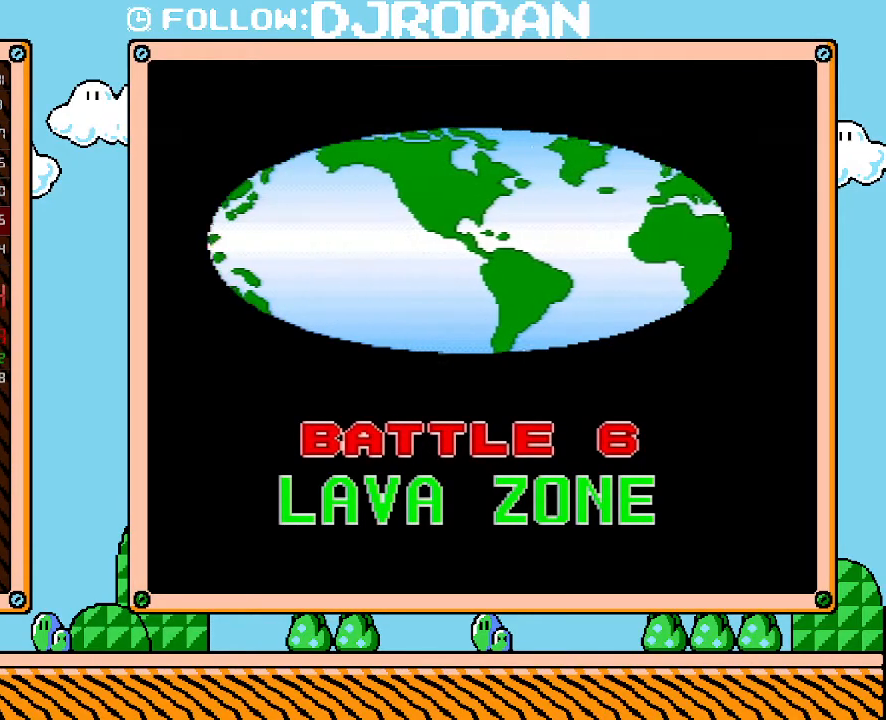
{"buttons": ["DPAD_DOWN", "DPAD_RIGHT"], "events": []}
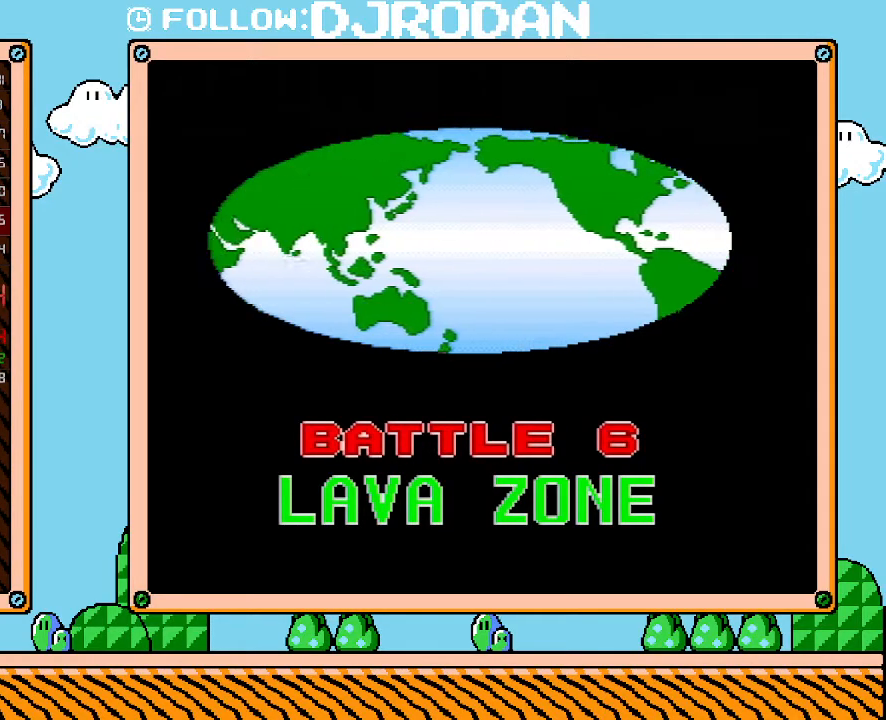
{"buttons": ["DPAD_DOWN", "DPAD_RIGHT"], "events": []}
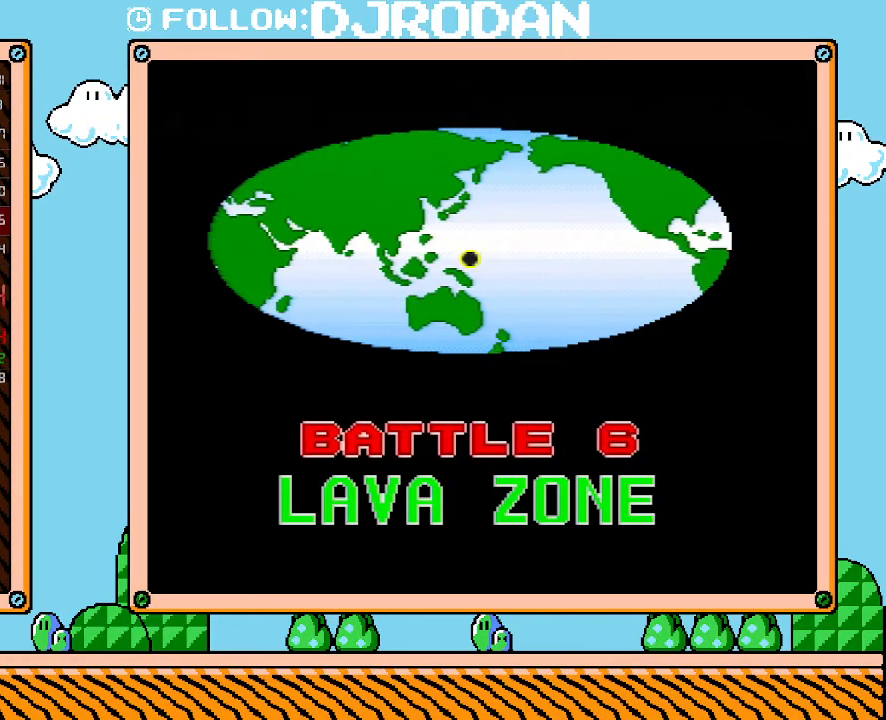
{"buttons": ["DPAD_DOWN", "DPAD_RIGHT"], "events": []}
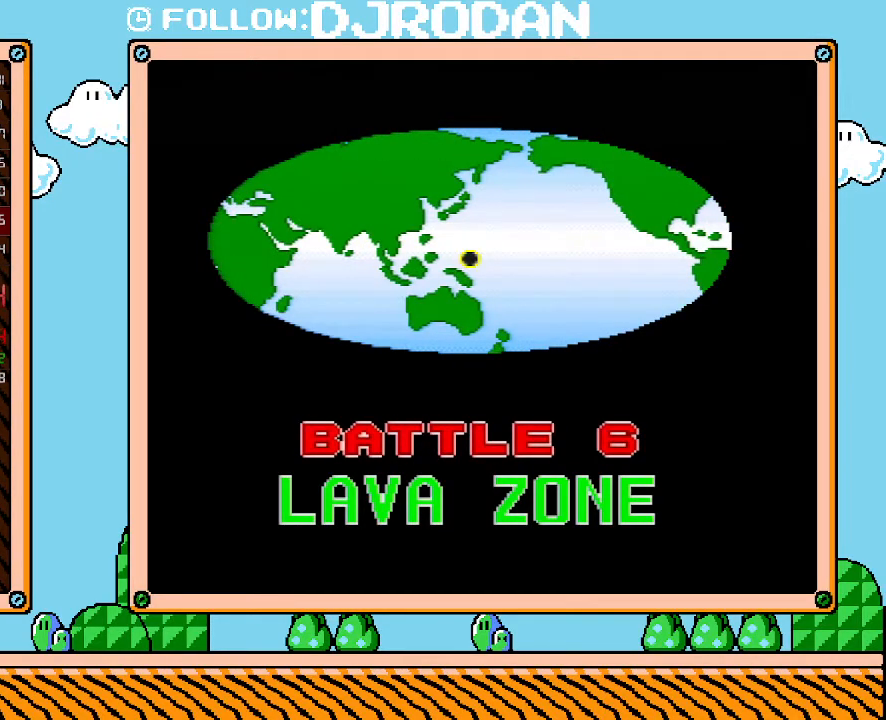
{"buttons": ["DPAD_DOWN", "DPAD_RIGHT"], "events": []}
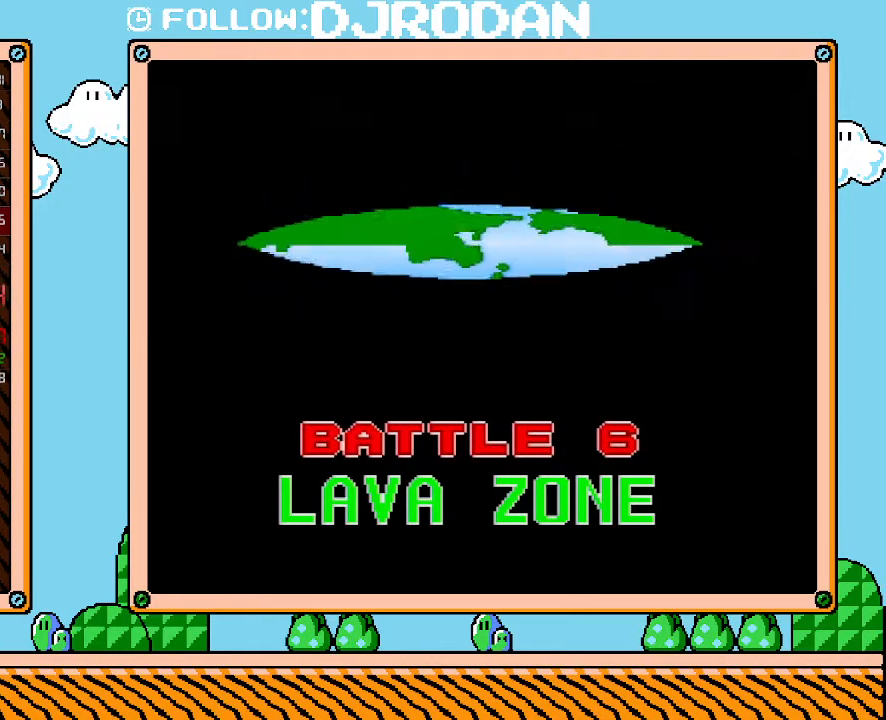
{"buttons": ["DPAD_DOWN", "DPAD_RIGHT"], "events": []}
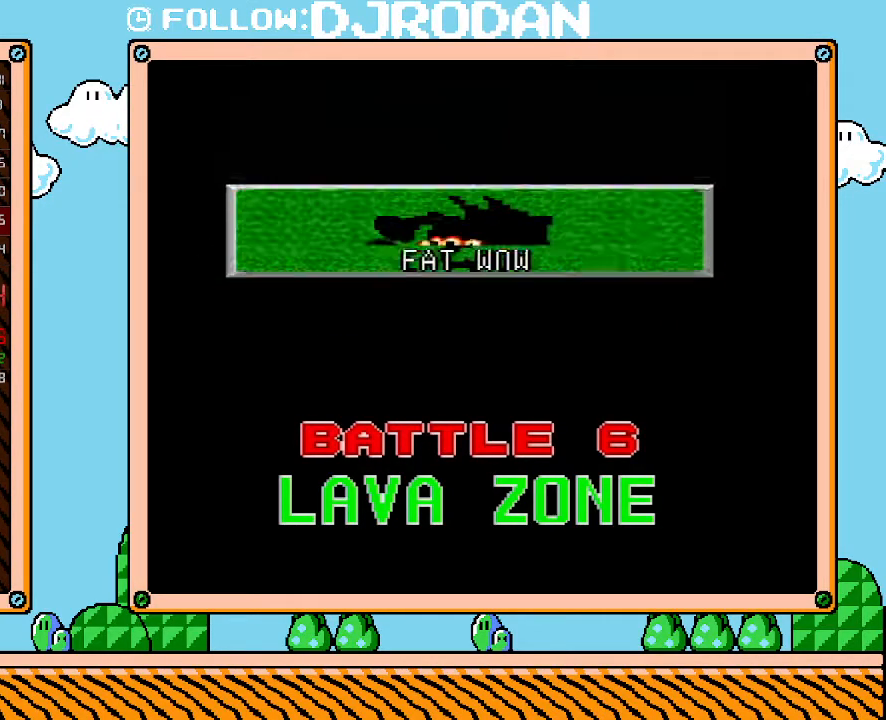
{"buttons": ["DPAD_DOWN", "DPAD_RIGHT"], "events": []}
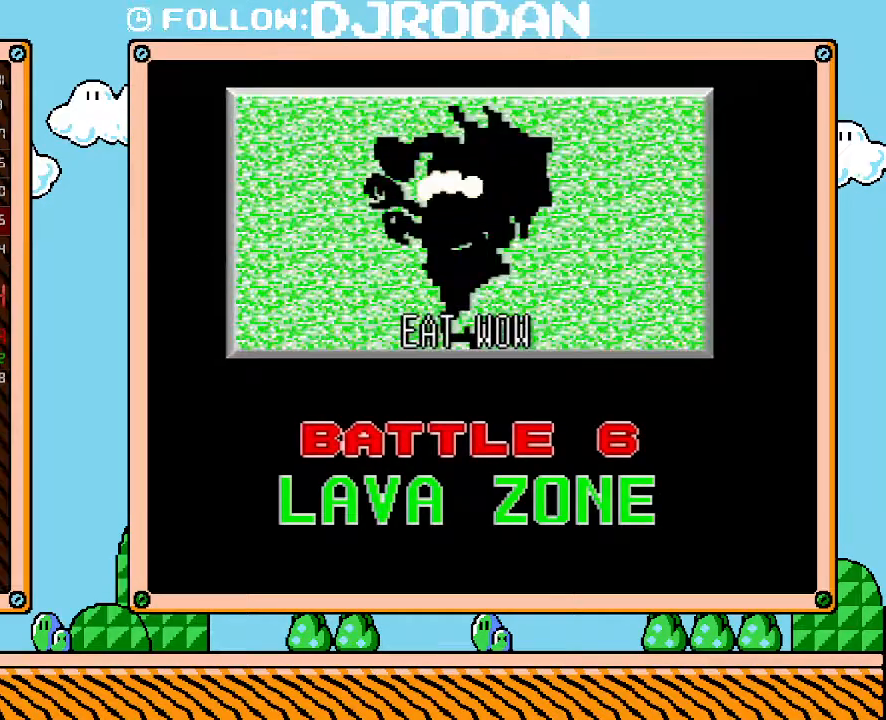
{"buttons": ["DPAD_DOWN", "DPAD_RIGHT"], "events": []}
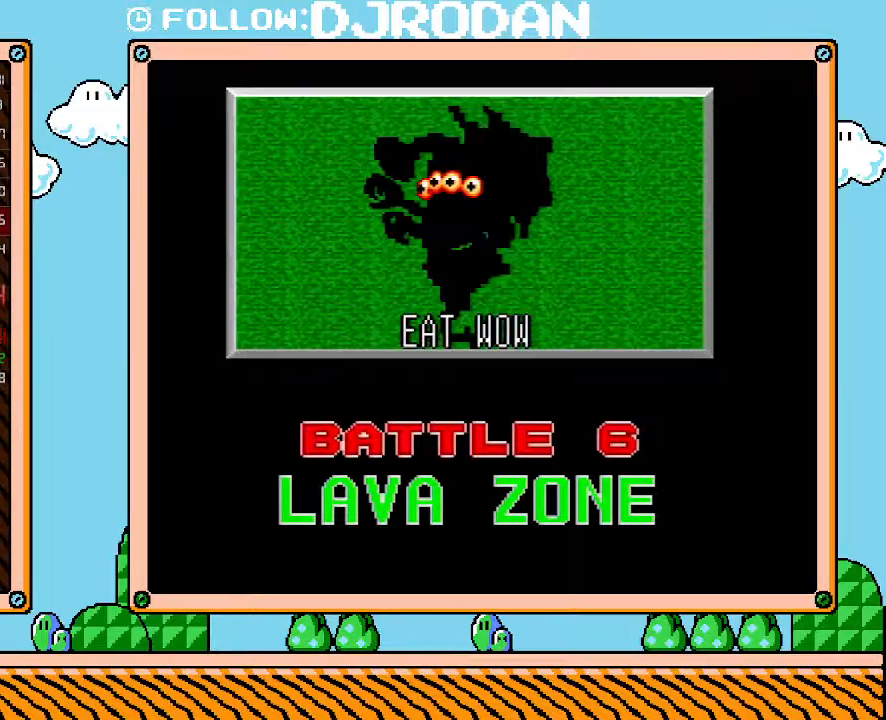
{"buttons": ["DPAD_DOWN", "DPAD_RIGHT"], "events": []}
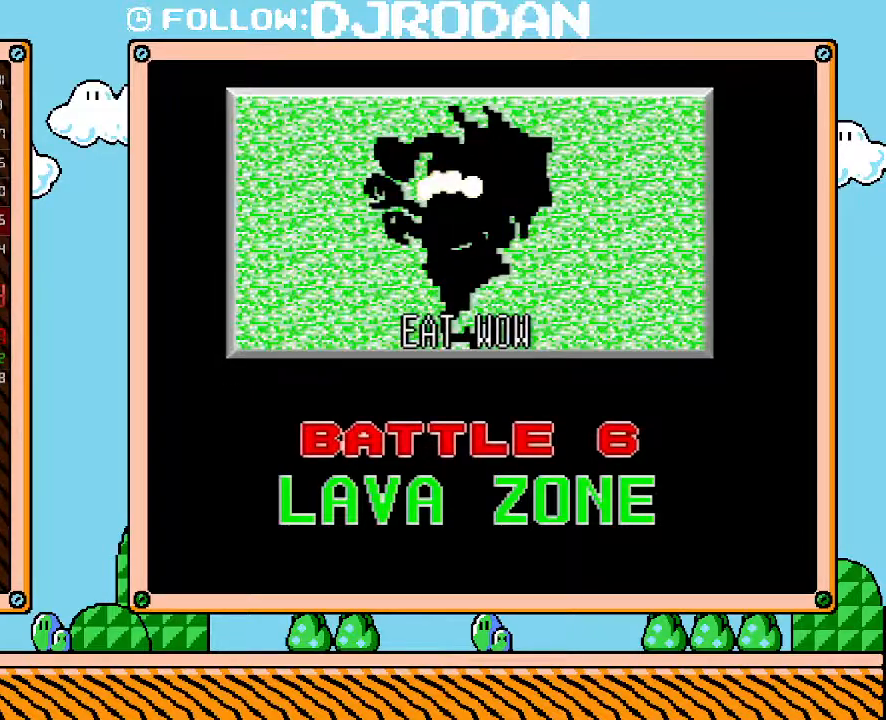
{"buttons": ["DPAD_DOWN", "DPAD_RIGHT"], "events": []}
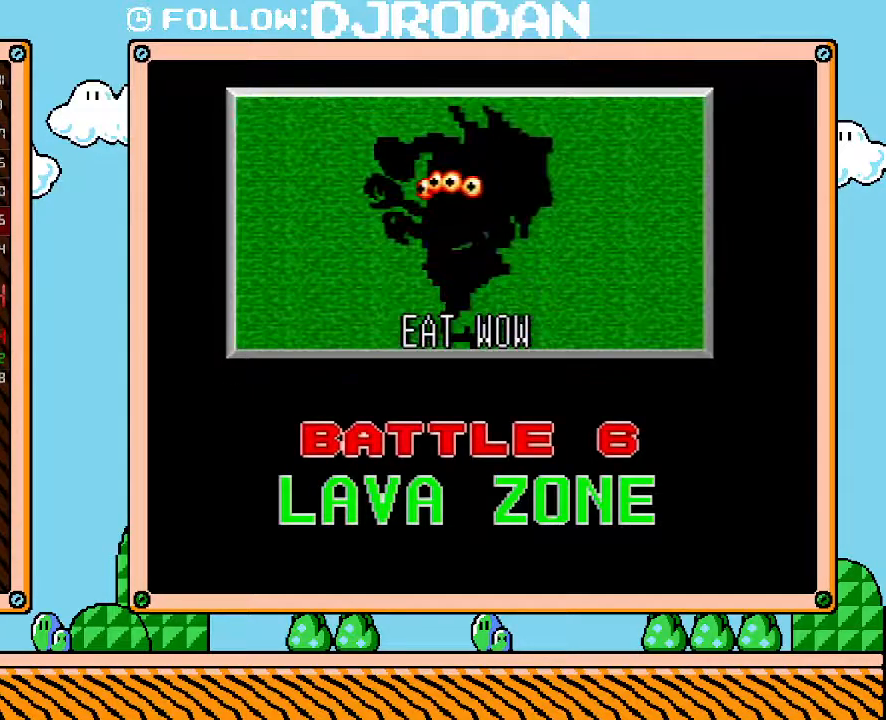
{"buttons": ["DPAD_DOWN", "DPAD_RIGHT"], "events": []}